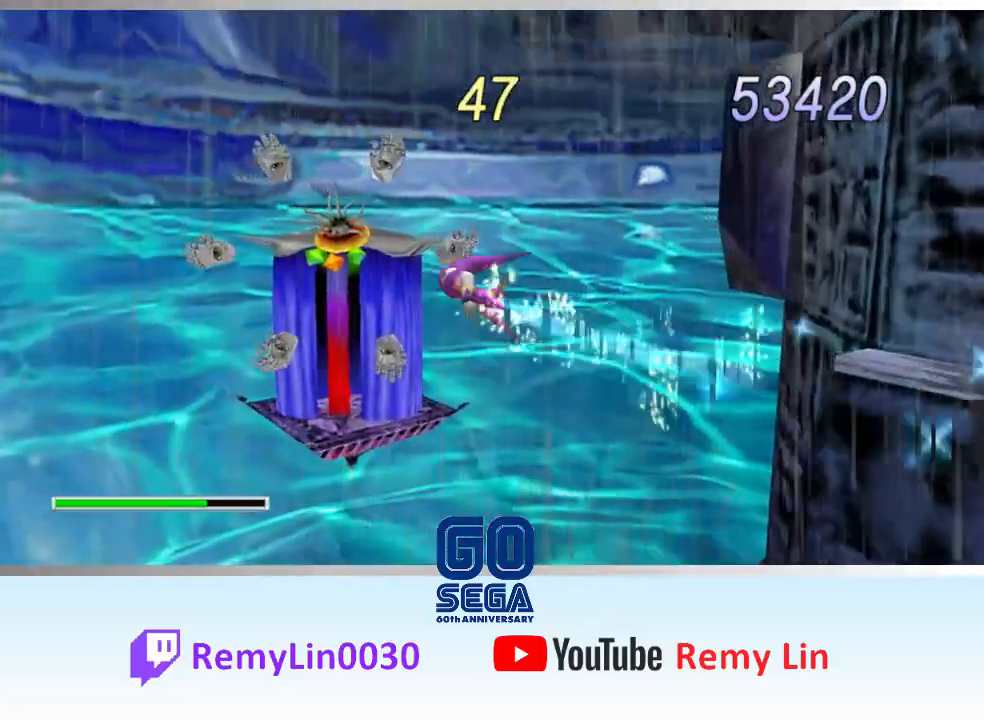
Gameplay with a controller (Xbox layout); each line is a JSON object with the inputs held at the frame after it. "events" lists button and stick changes between this image and that frame as [ms after this image, input, new state], when the widget could be followed in between. Not read: right_stick.
{"buttons": [], "left_stick": "left", "events": [[33, "left_stick", "left"], [233, "A", "up"]]}
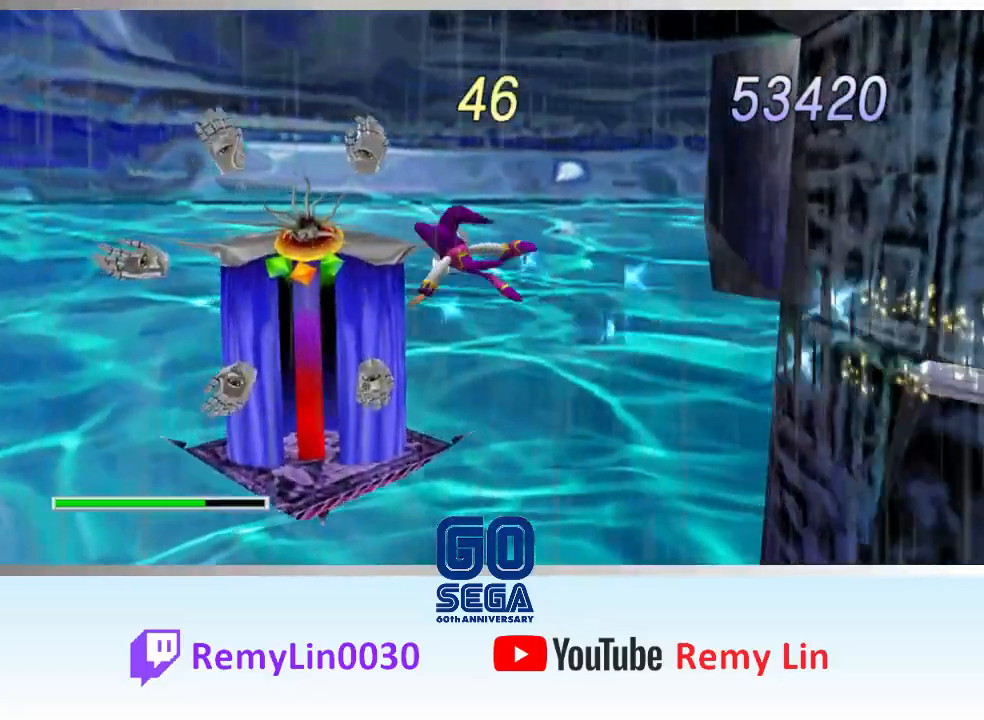
{"buttons": ["A"], "left_stick": "left", "events": [[400, "A", "down"]]}
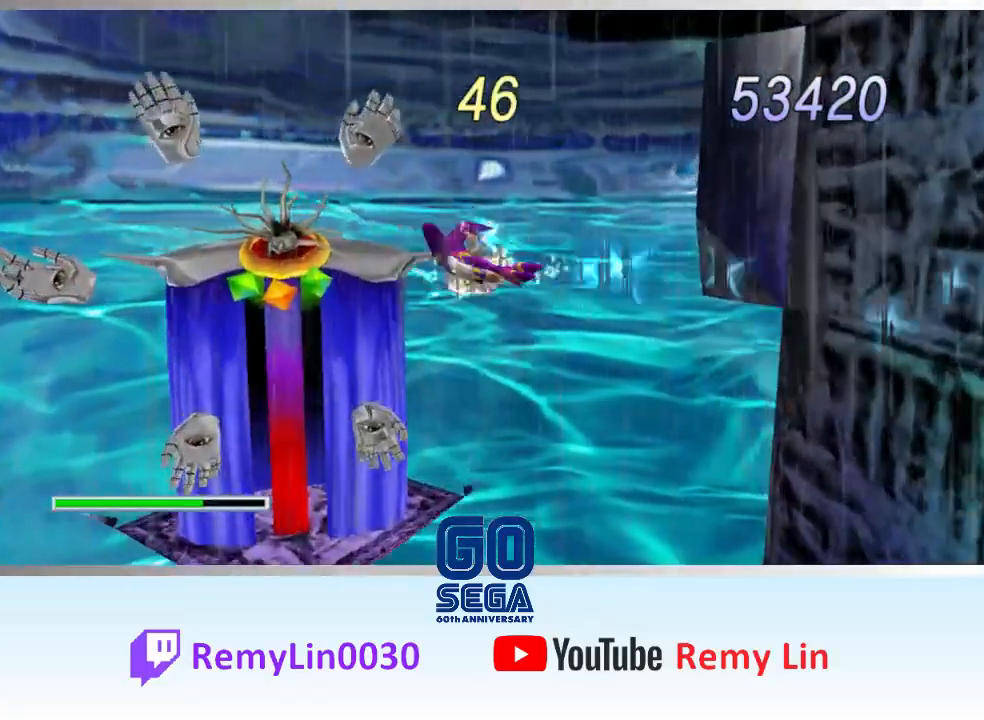
{"buttons": [], "left_stick": "left", "events": [[217, "left_stick", "down-left"], [250, "A", "up"], [433, "left_stick", "left"]]}
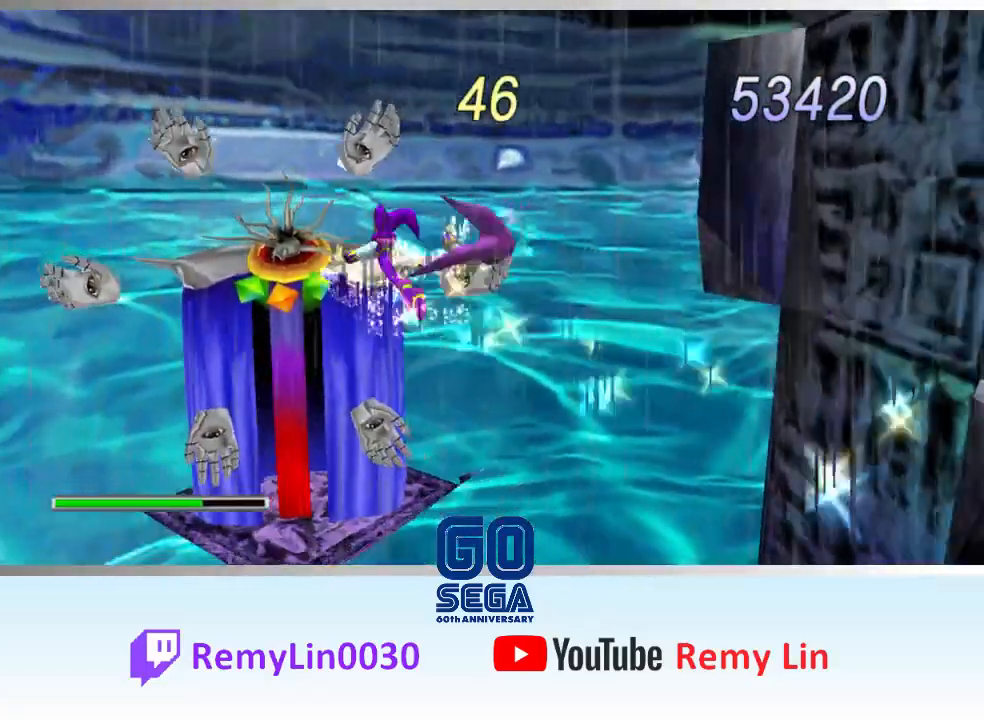
{"buttons": ["A"], "left_stick": "left", "events": [[433, "A", "down"]]}
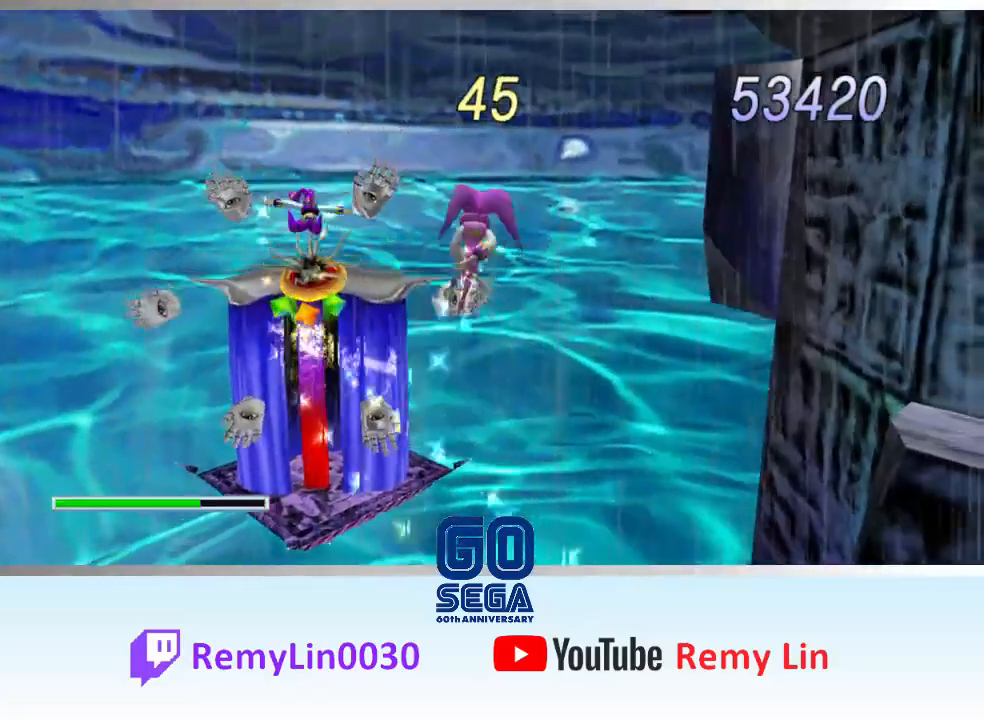
{"buttons": [], "left_stick": "left", "events": [[233, "A", "up"], [300, "left_stick", "down-left"], [483, "left_stick", "left"]]}
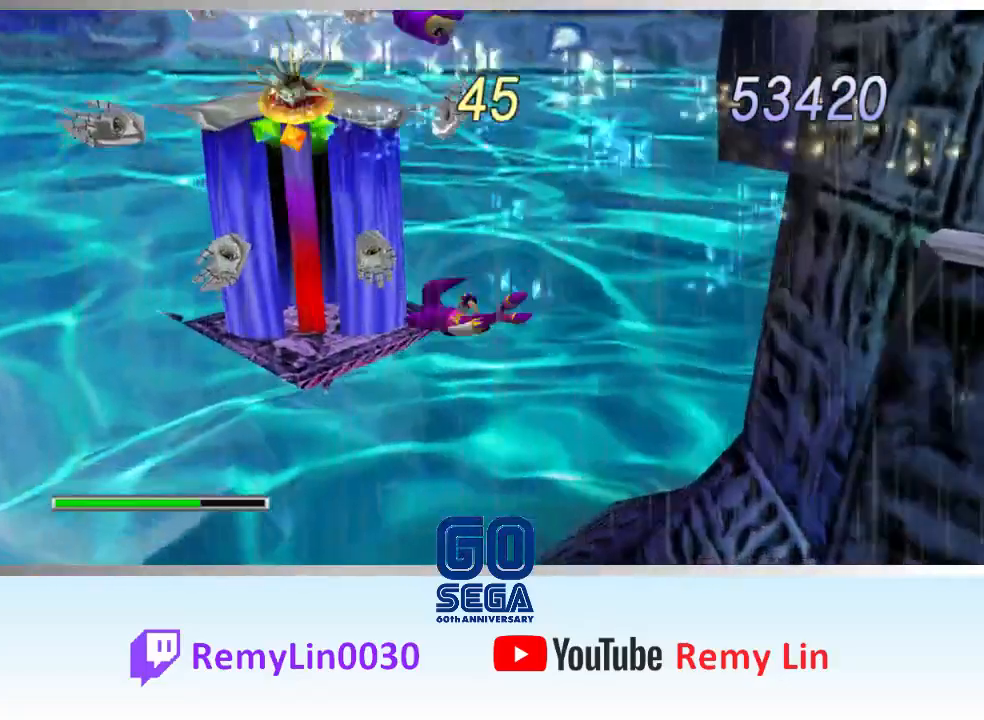
{"buttons": [], "left_stick": "left", "events": []}
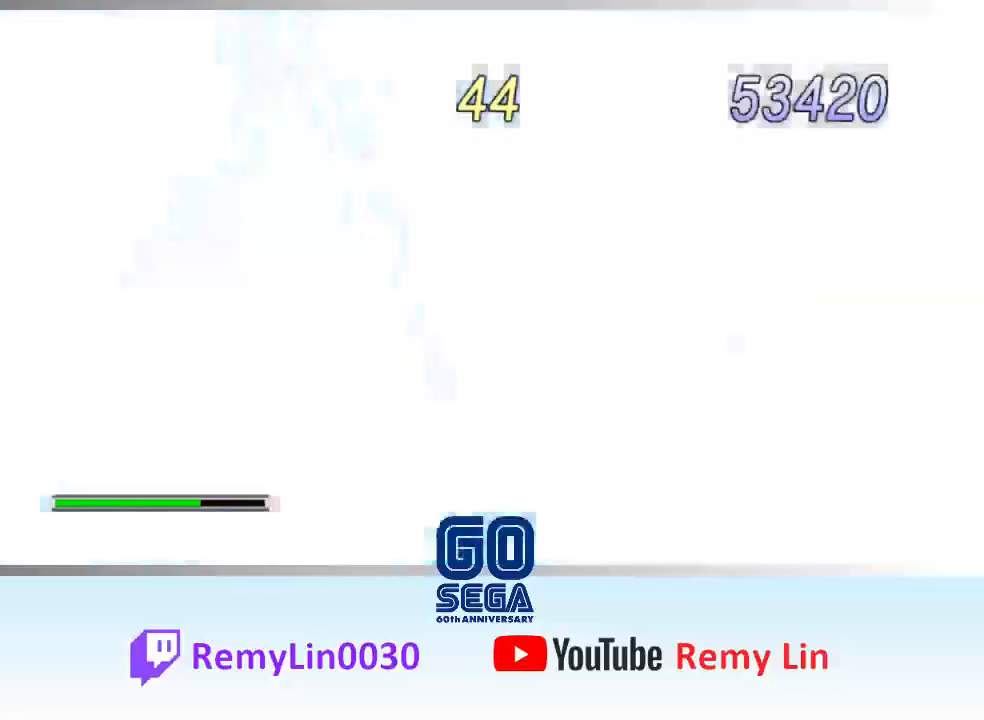
{"buttons": [], "left_stick": "left", "events": []}
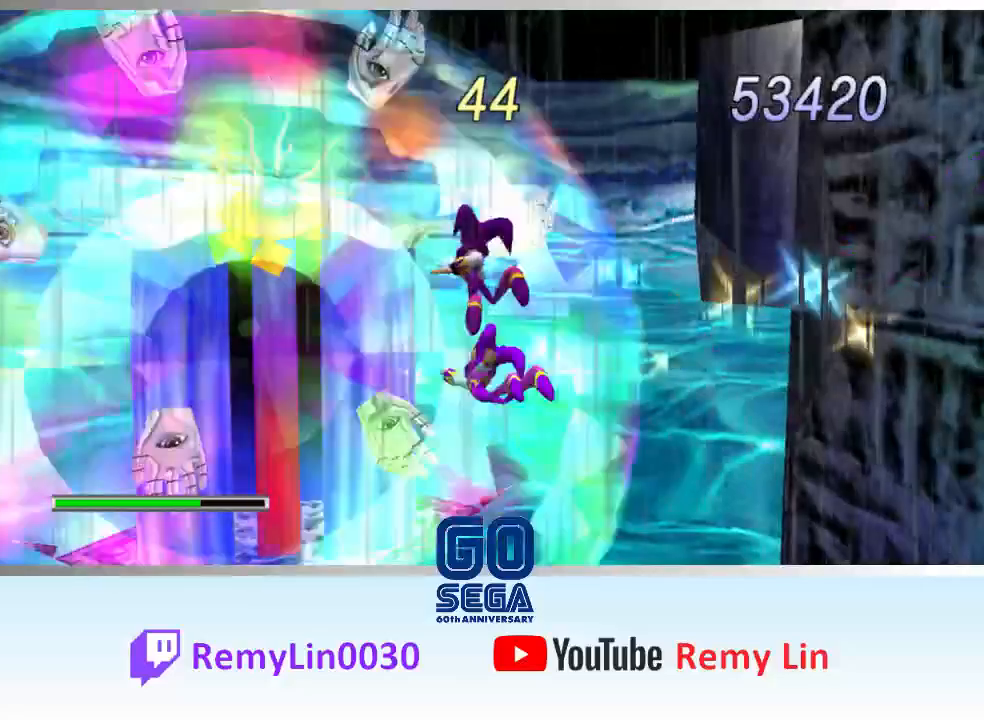
{"buttons": [], "left_stick": "left", "events": []}
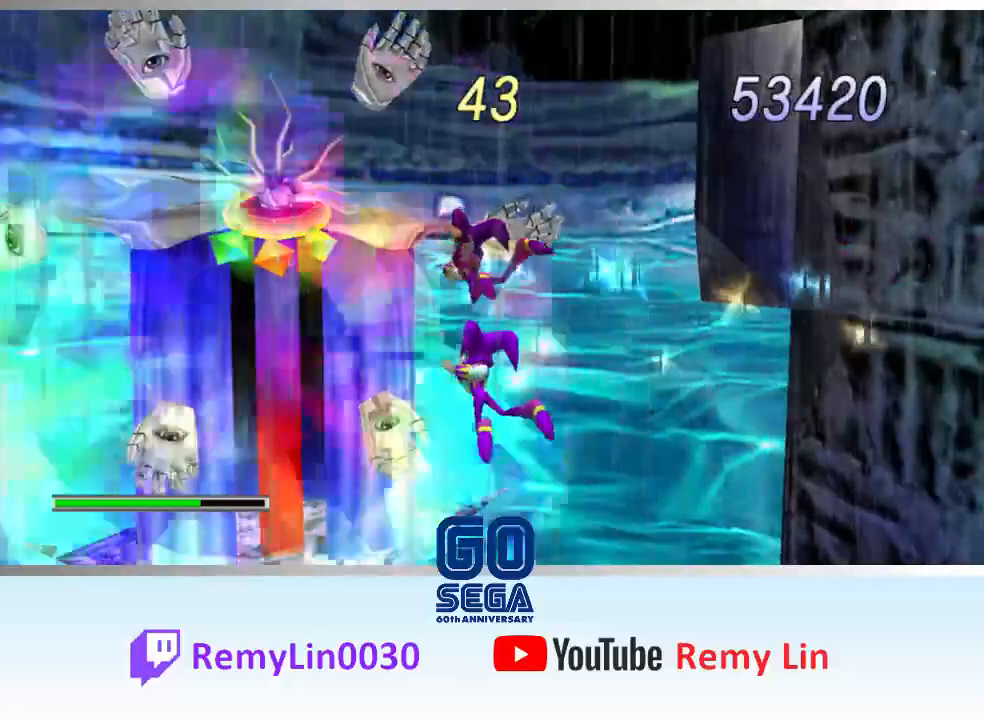
{"buttons": [], "left_stick": "left", "events": []}
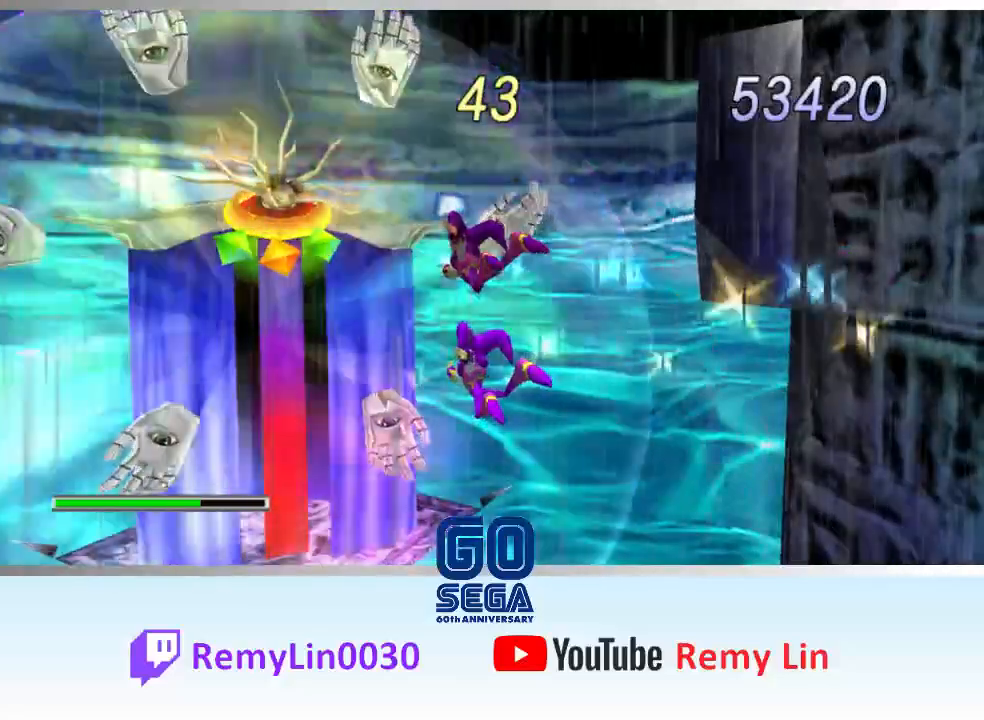
{"buttons": [], "left_stick": "left", "events": [[333, "A", "down"], [483, "A", "up"]]}
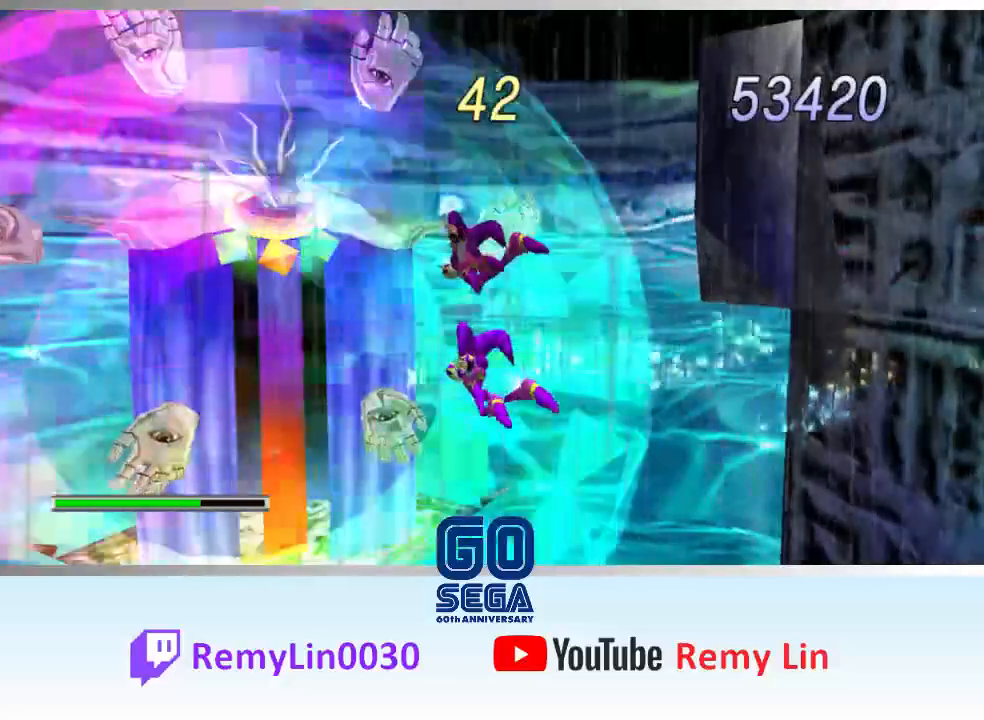
{"buttons": [], "left_stick": "left", "events": []}
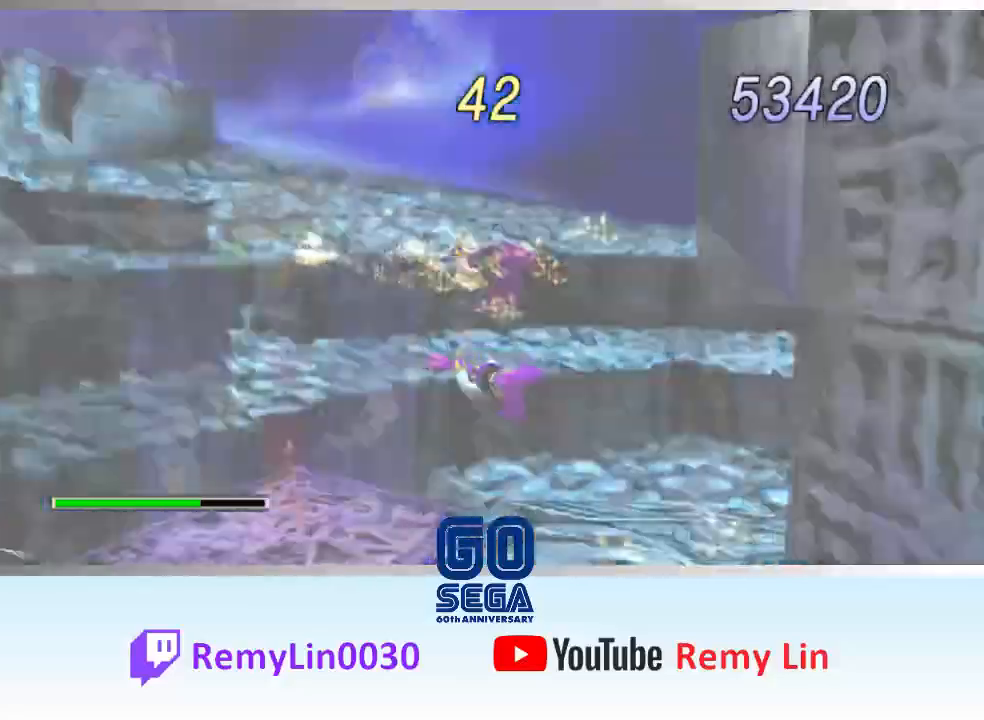
{"buttons": [], "left_stick": "right", "events": [[267, "left_stick", "center"], [467, "left_stick", "right"]]}
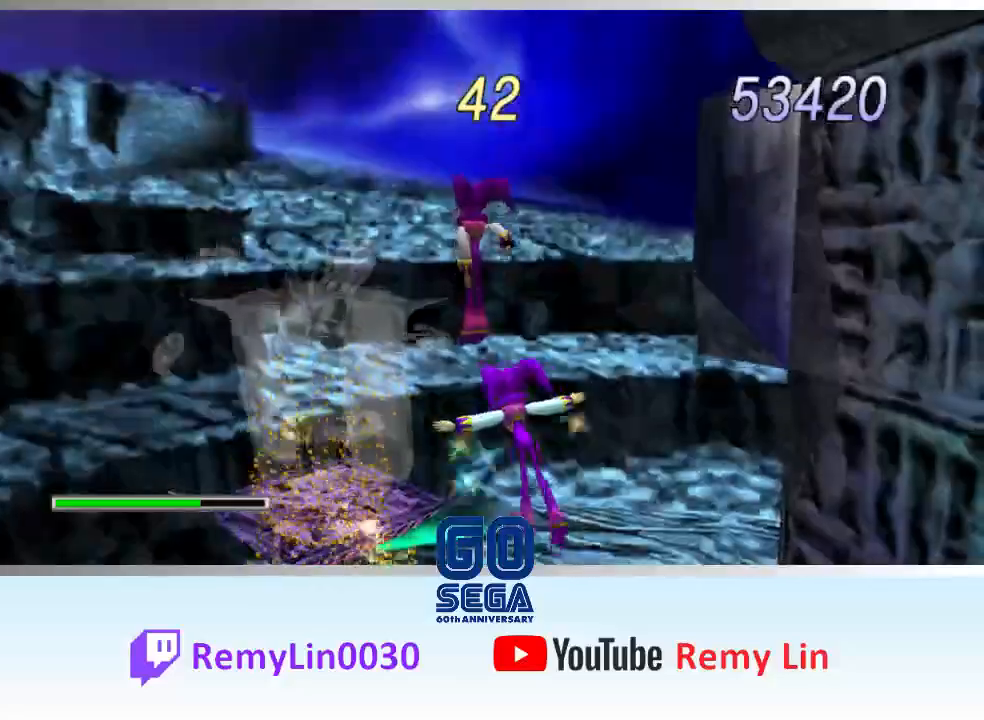
{"buttons": [], "left_stick": "down-right", "events": [[100, "left_stick", "down-right"]]}
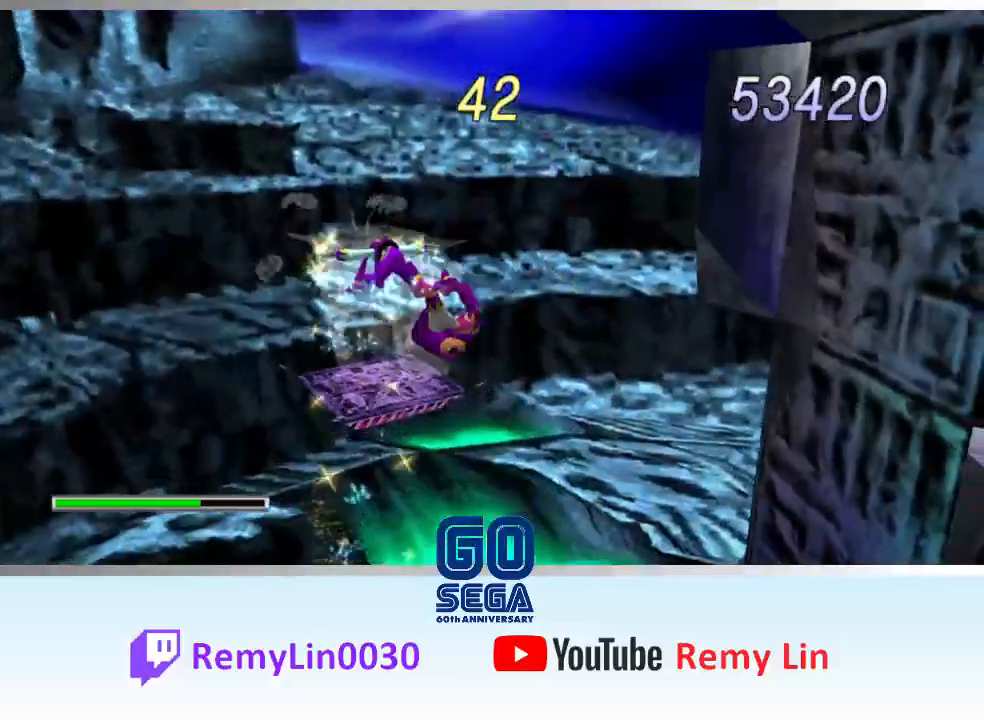
{"buttons": [], "left_stick": "down-right", "events": []}
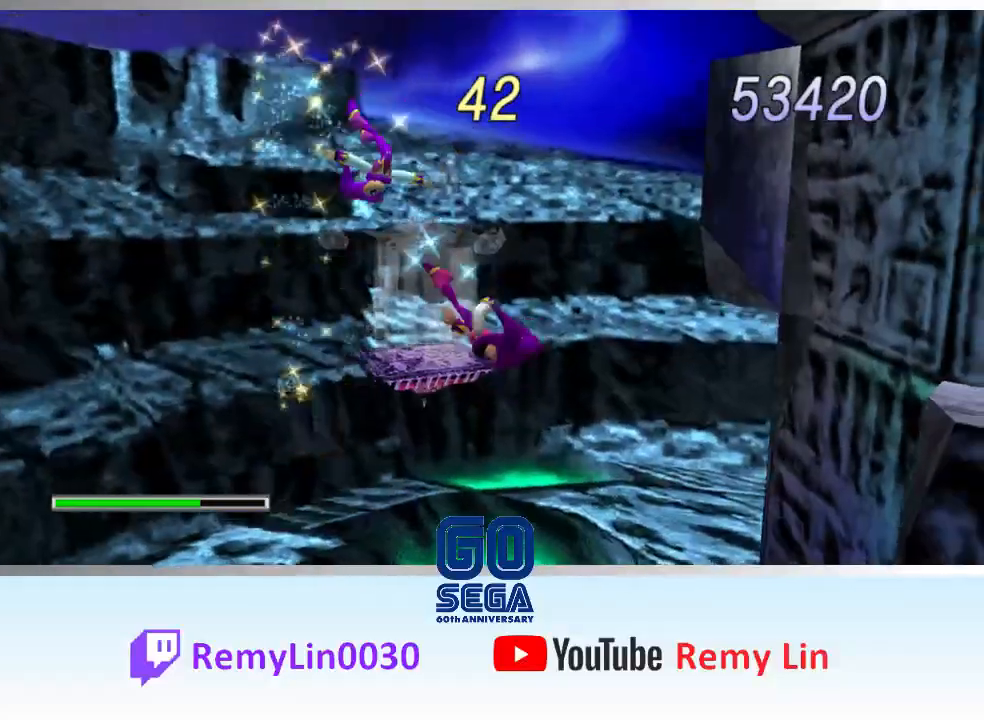
{"buttons": [], "left_stick": "down-right", "events": []}
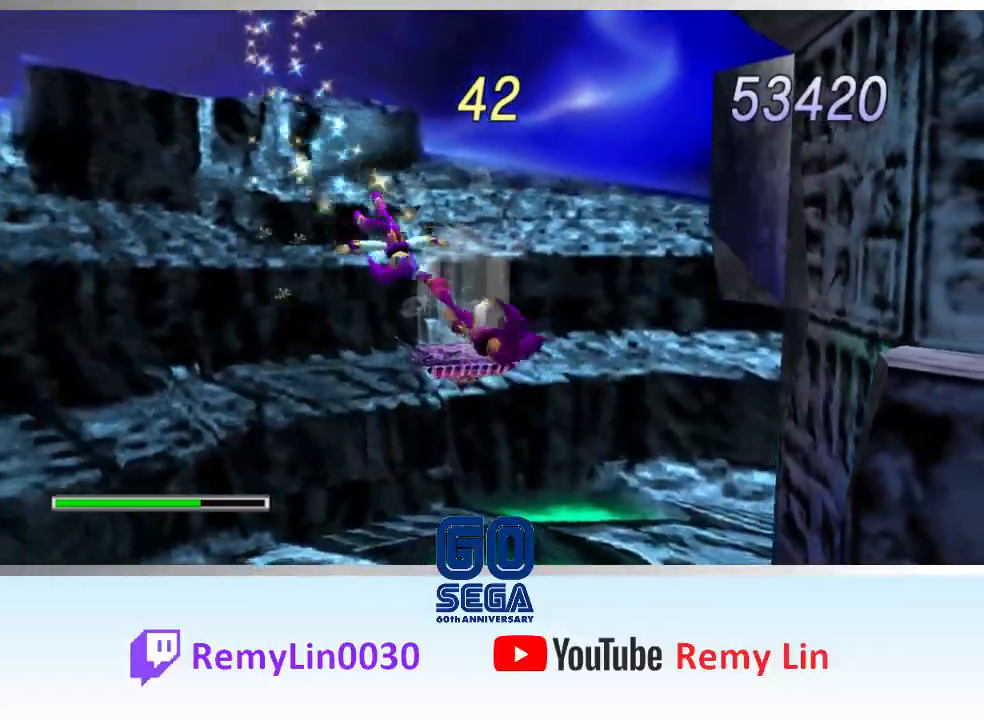
{"buttons": [], "left_stick": "down-right", "events": []}
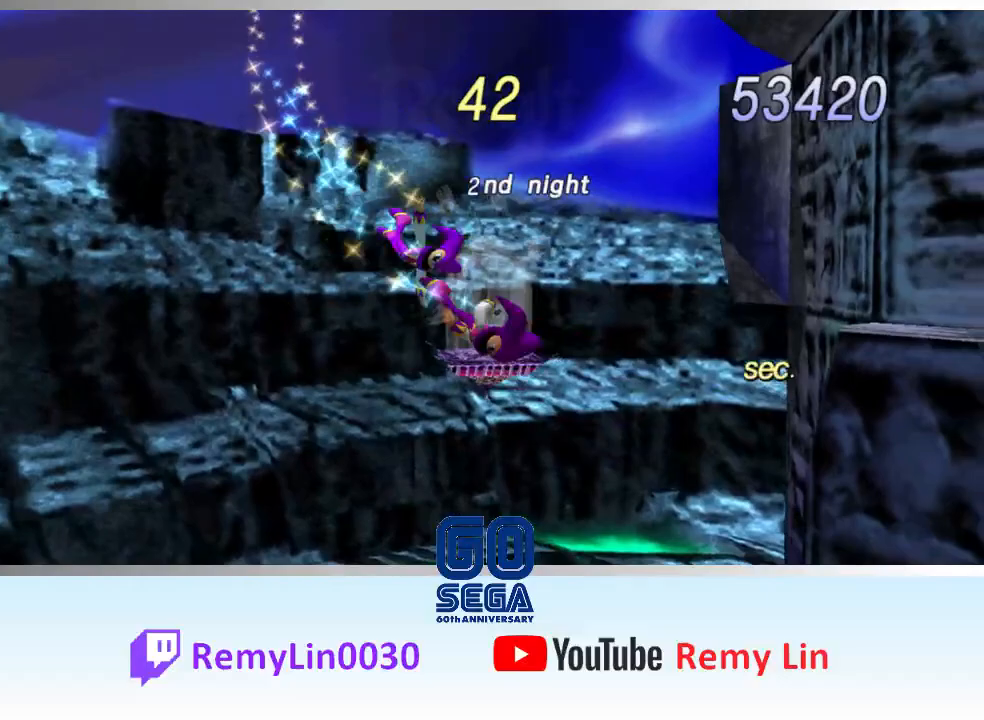
{"buttons": [], "left_stick": "center", "events": [[200, "left_stick", "center"]]}
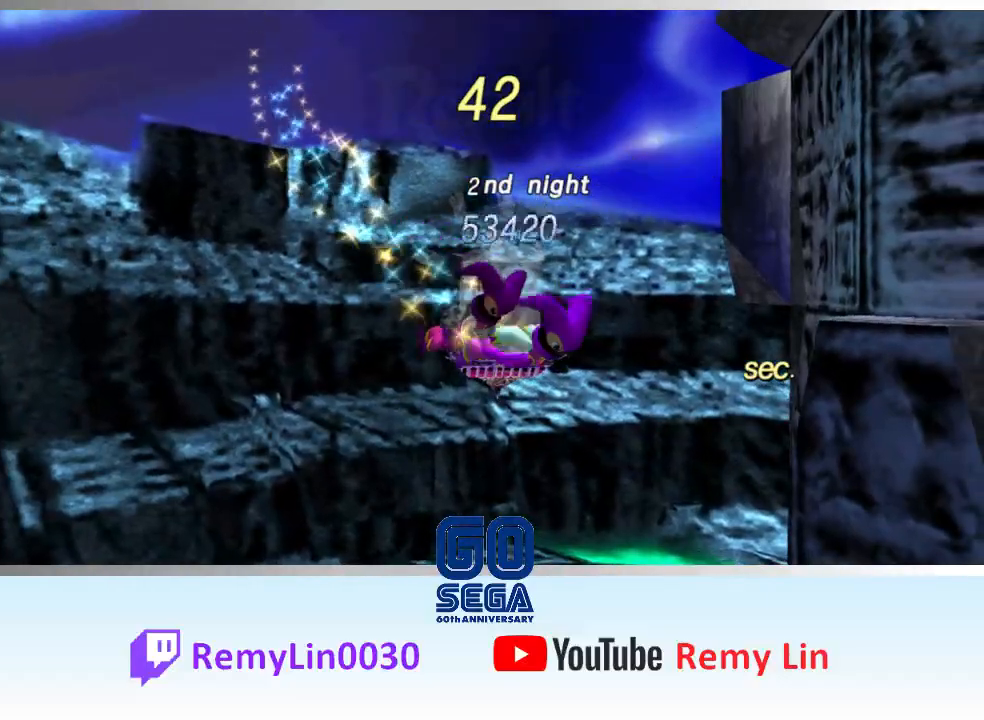
{"buttons": [], "left_stick": "down-right", "events": [[50, "left_stick", "down-right"]]}
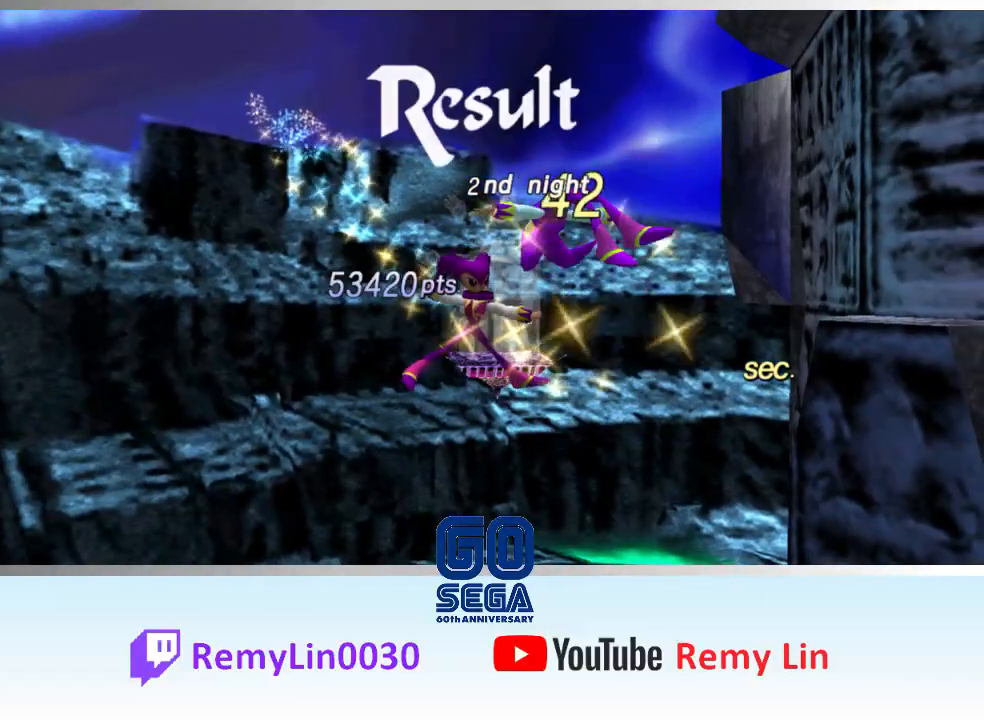
{"buttons": [], "left_stick": "up", "events": [[17, "left_stick", "right"], [117, "left_stick", "up-right"], [383, "left_stick", "up"]]}
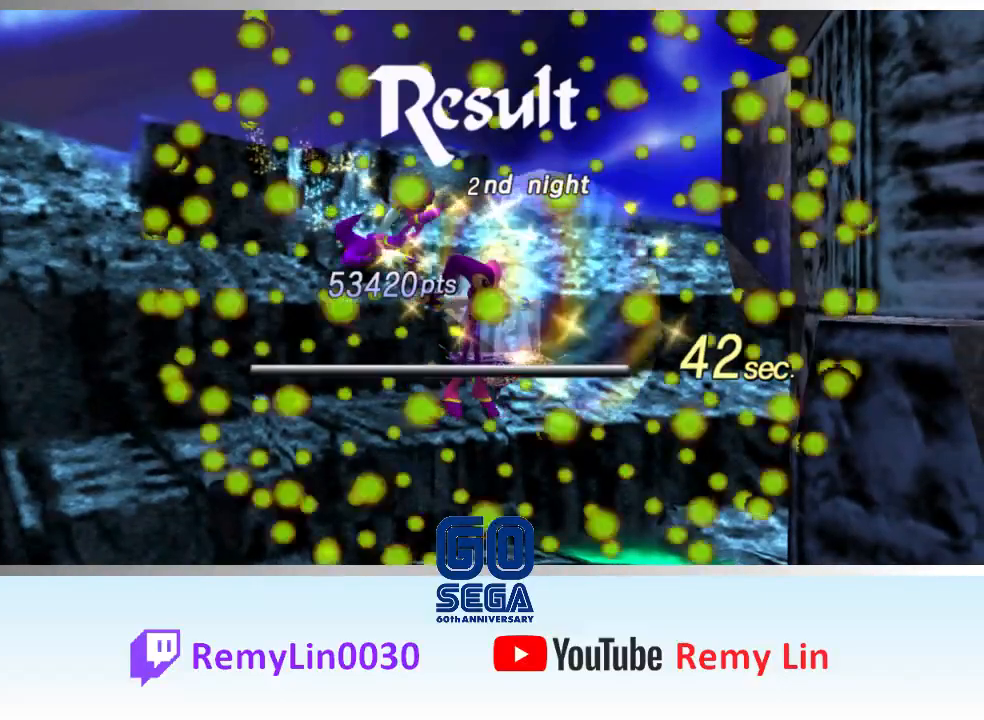
{"buttons": [], "left_stick": "left", "events": [[33, "left_stick", "up-left"], [217, "left_stick", "left"]]}
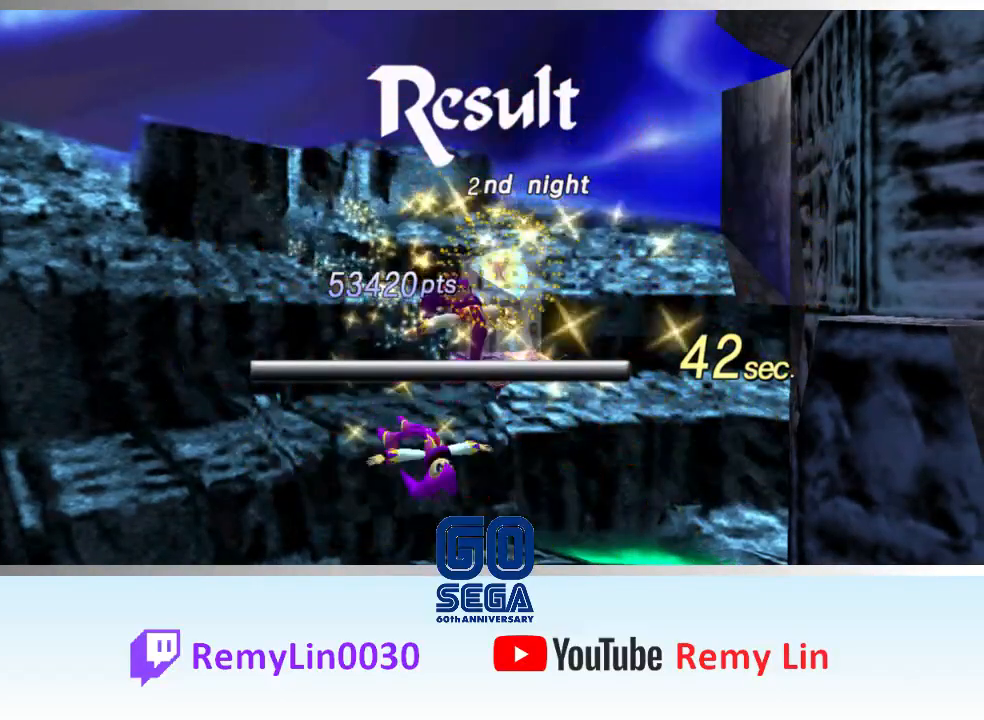
{"buttons": [], "left_stick": "up-left", "events": [[117, "left_stick", "up-left"]]}
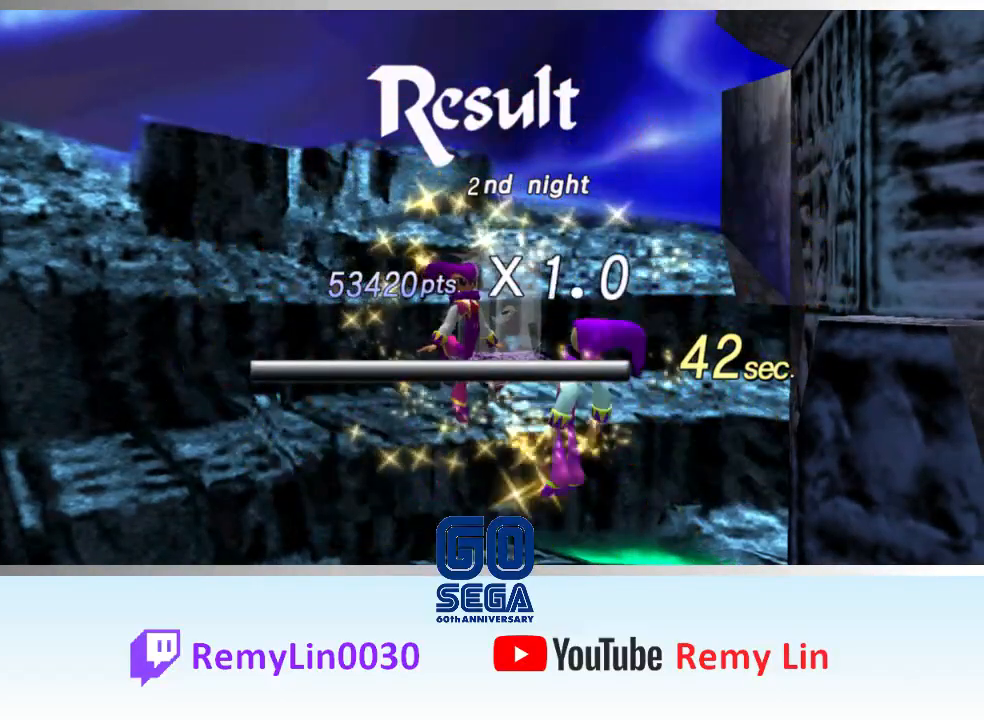
{"buttons": ["A"], "left_stick": "up-right", "events": [[33, "left_stick", "up"], [150, "left_stick", "up-right"], [350, "A", "down"]]}
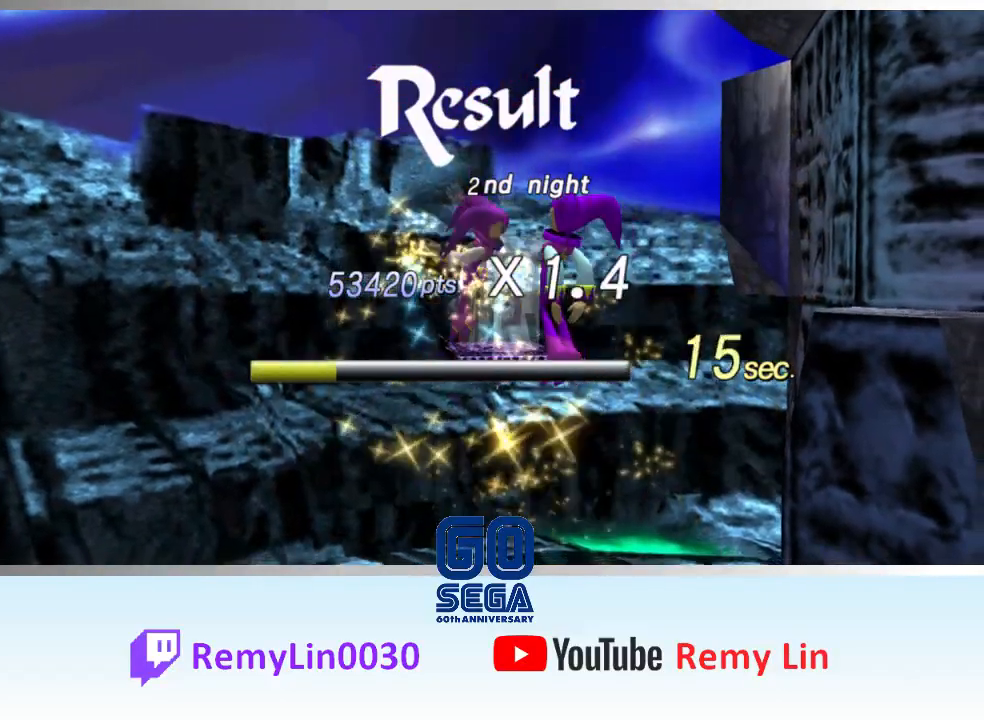
{"buttons": [], "left_stick": "up-left", "events": [[100, "A", "up"], [500, "left_stick", "up-left"]]}
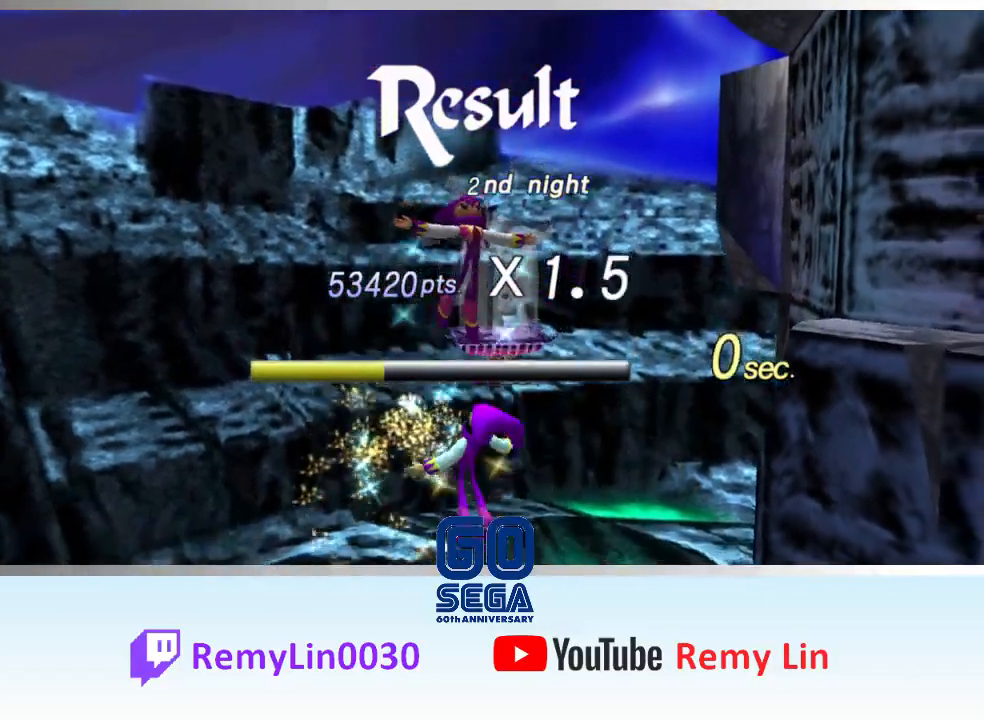
{"buttons": [], "left_stick": "down", "events": [[300, "left_stick", "down-left"], [417, "left_stick", "down"]]}
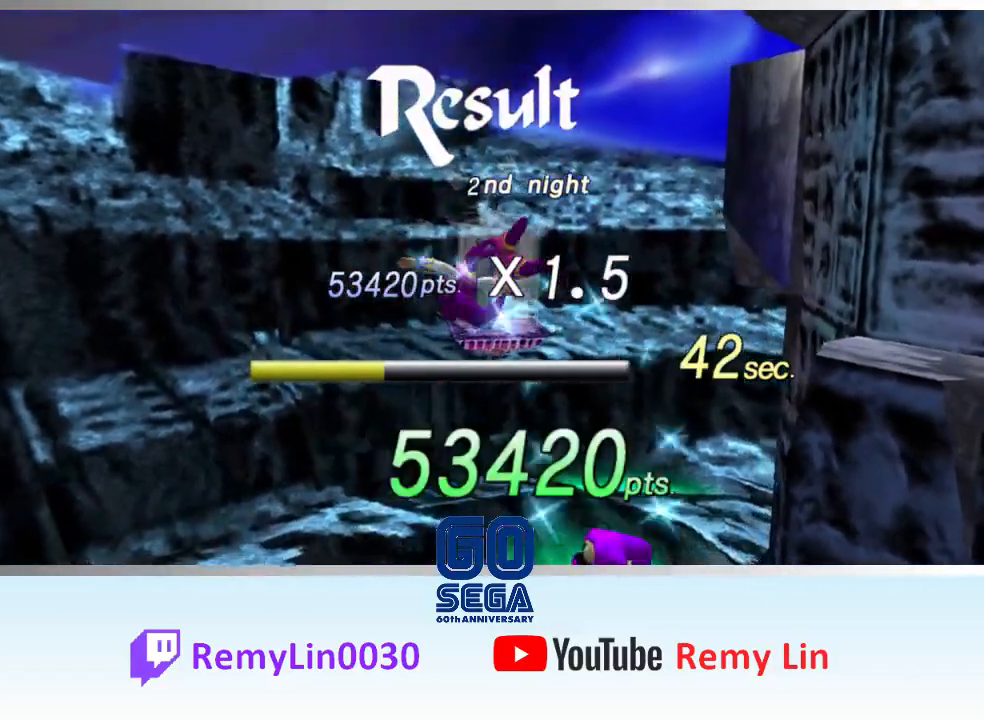
{"buttons": [], "left_stick": "right", "events": [[50, "left_stick", "down-right"], [350, "left_stick", "right"]]}
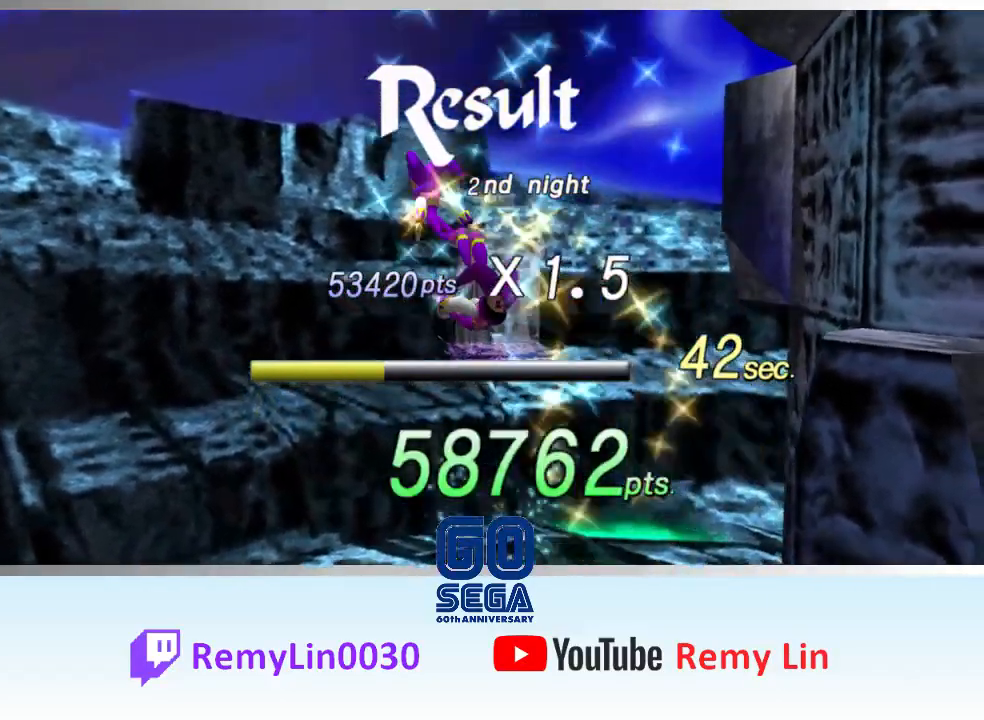
{"buttons": ["A"], "left_stick": "up-right", "events": [[50, "left_stick", "up-right"], [167, "A", "down"]]}
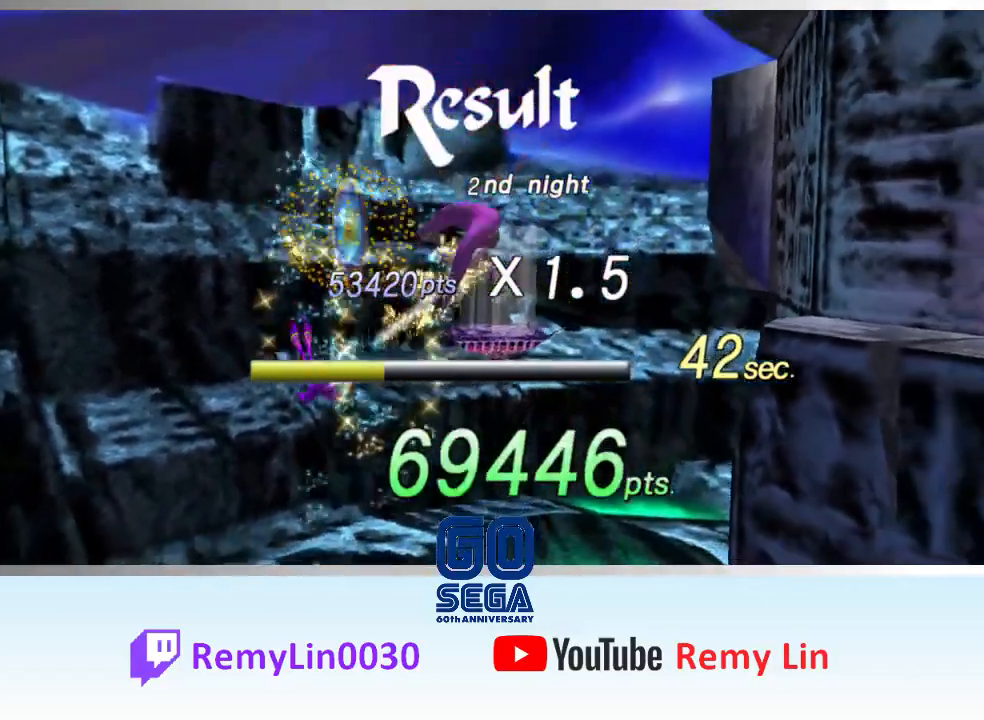
{"buttons": [], "left_stick": "up-left", "events": [[350, "left_stick", "up"], [417, "A", "up"], [483, "left_stick", "up-left"]]}